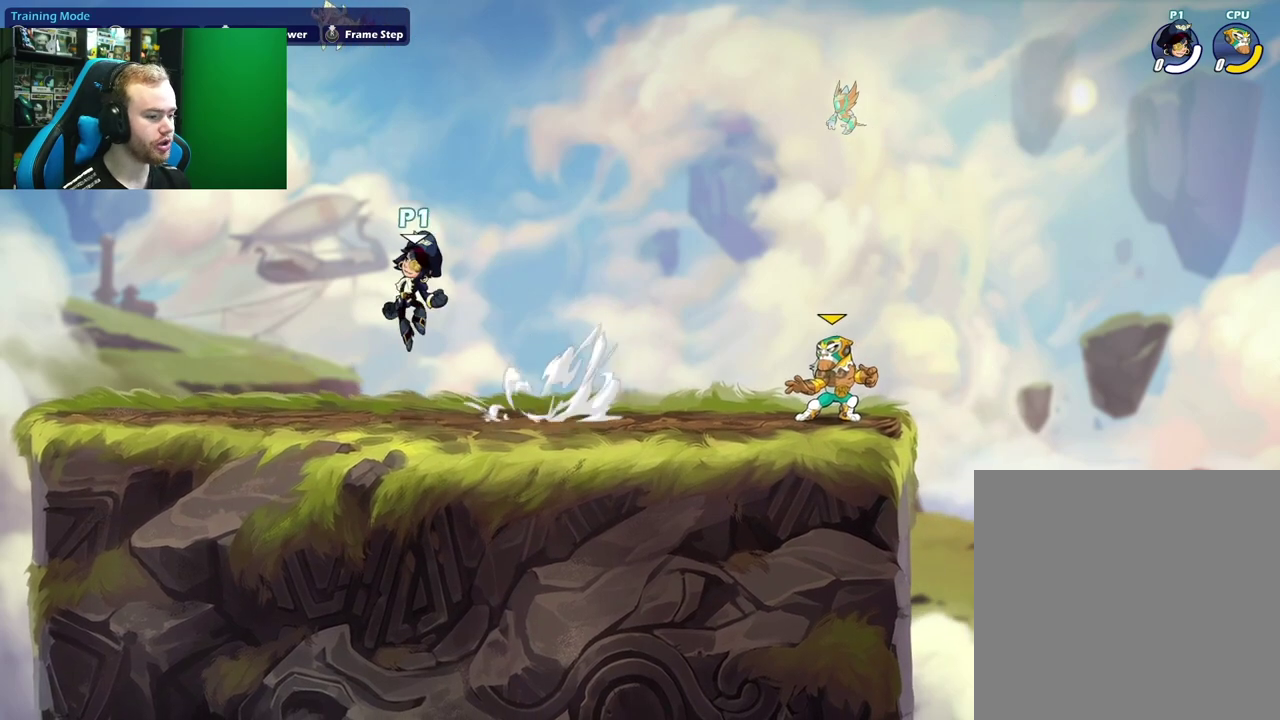
Gameplay with a controller (Xbox layout); each line is a JSON object with the inputs held at the frame after it (dt_ms = milliseconds from this image to that frame). "events" lists button and stick changes between this image and that frame as [ms after this image, input, new state], when the widget could be followed in between.
{"dt_ms": 600, "buttons": [], "left_stick": "right", "right_stick": "center", "events": [[600, "left_stick", "right"]]}
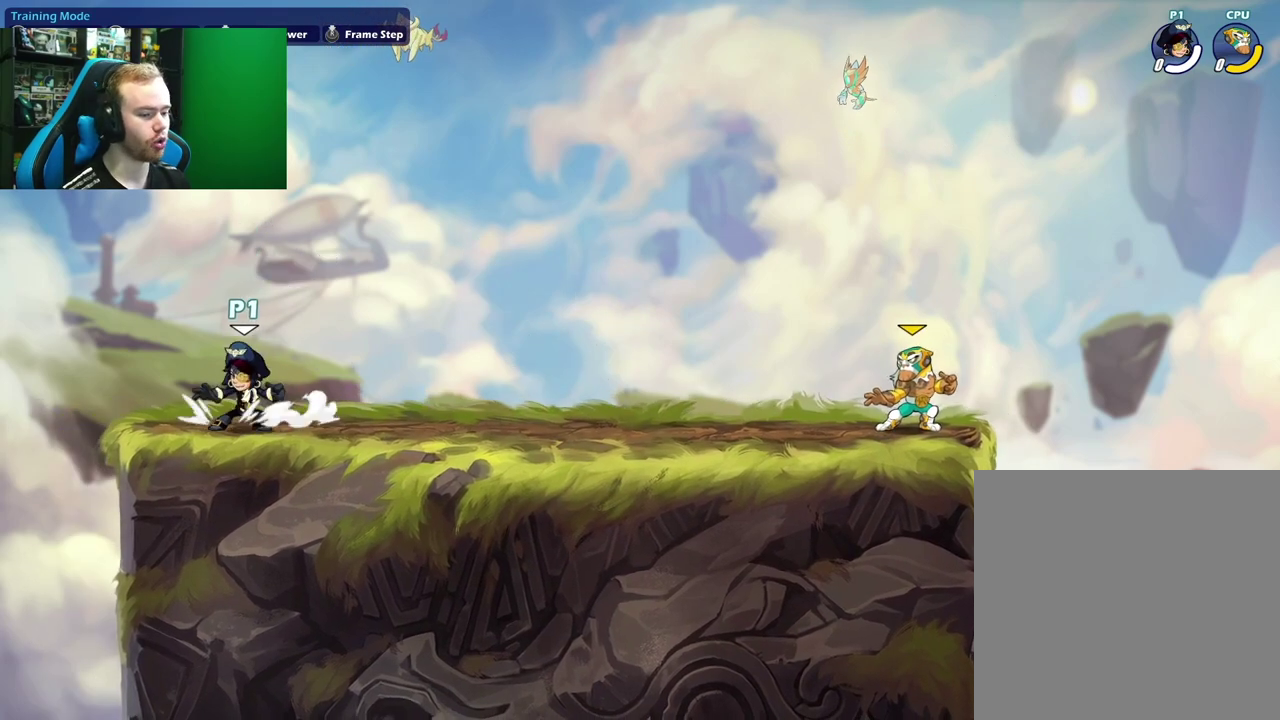
{"dt_ms": 400, "buttons": [], "left_stick": "center", "right_stick": "center", "events": [[83, "L1", "down"], [150, "A", "down"], [167, "L1", "up"], [183, "left_stick", "center"], [233, "A", "up"]]}
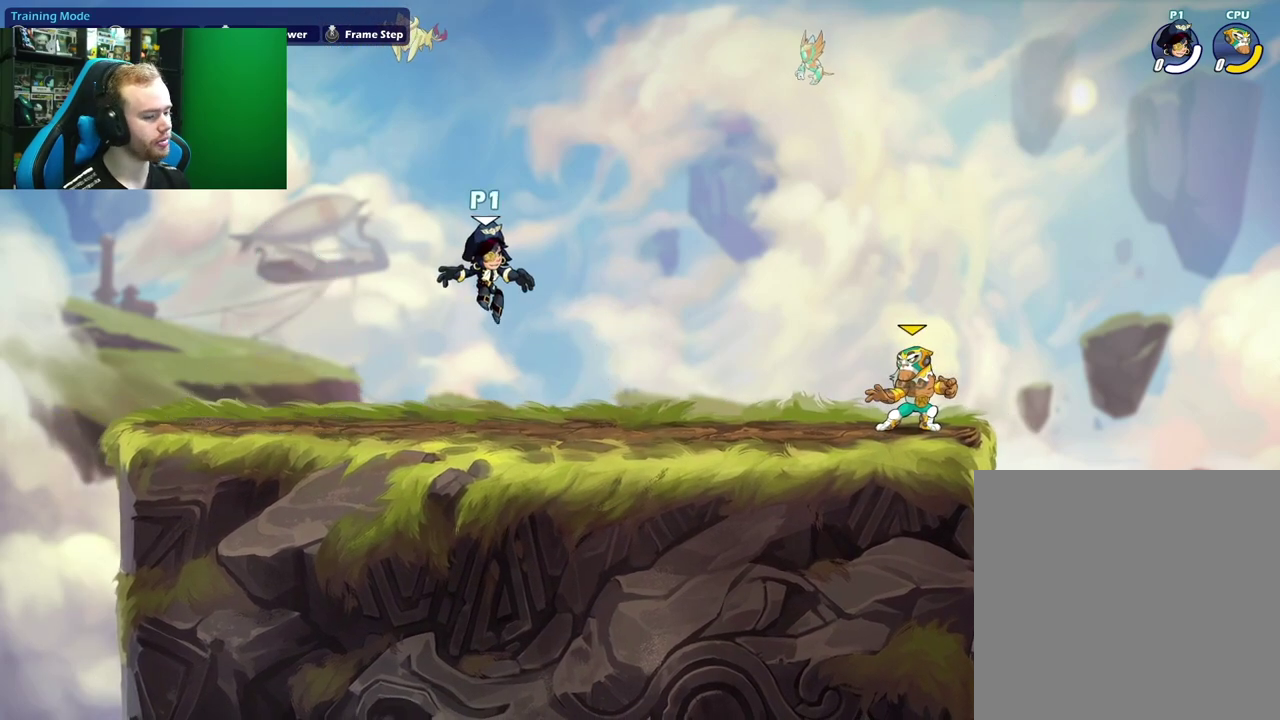
{"dt_ms": 700, "buttons": ["A"], "left_stick": "center", "right_stick": "center", "events": [[400, "left_stick", "left"], [533, "L1", "down"], [633, "A", "down"], [650, "L1", "up"], [650, "left_stick", "center"]]}
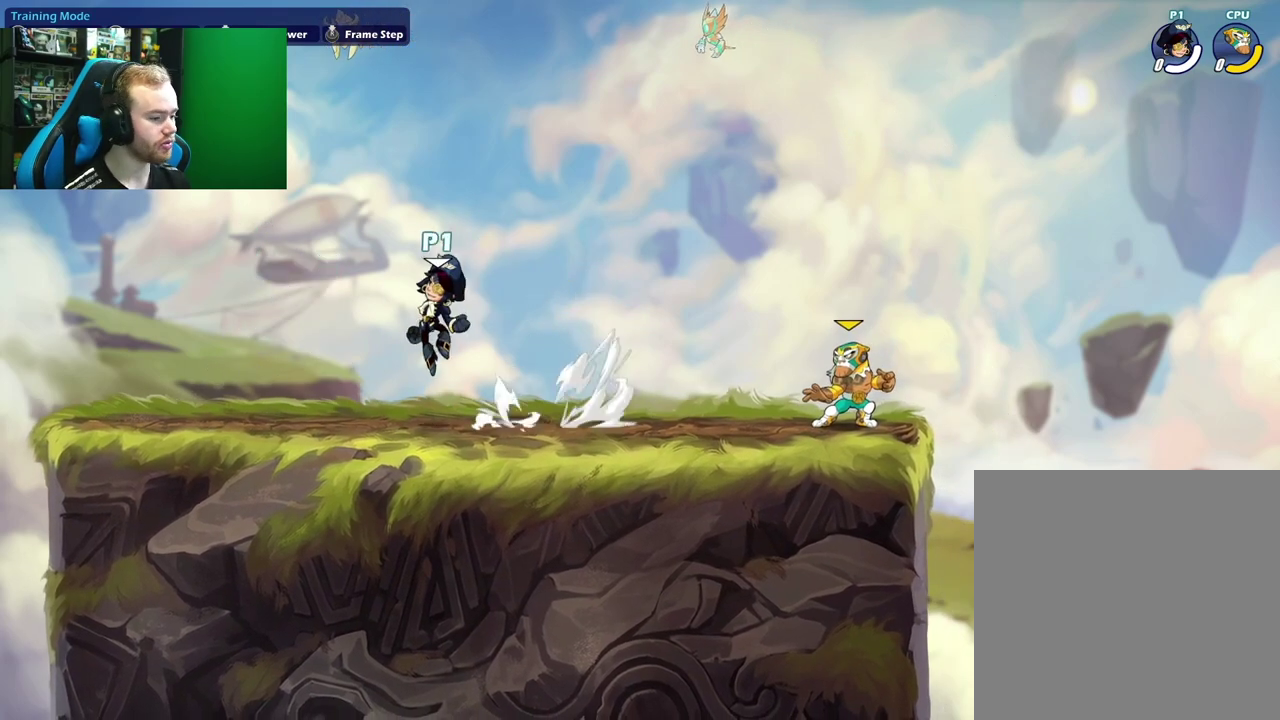
{"dt_ms": 300, "buttons": [], "left_stick": "center", "right_stick": "center", "events": [[17, "A", "up"]]}
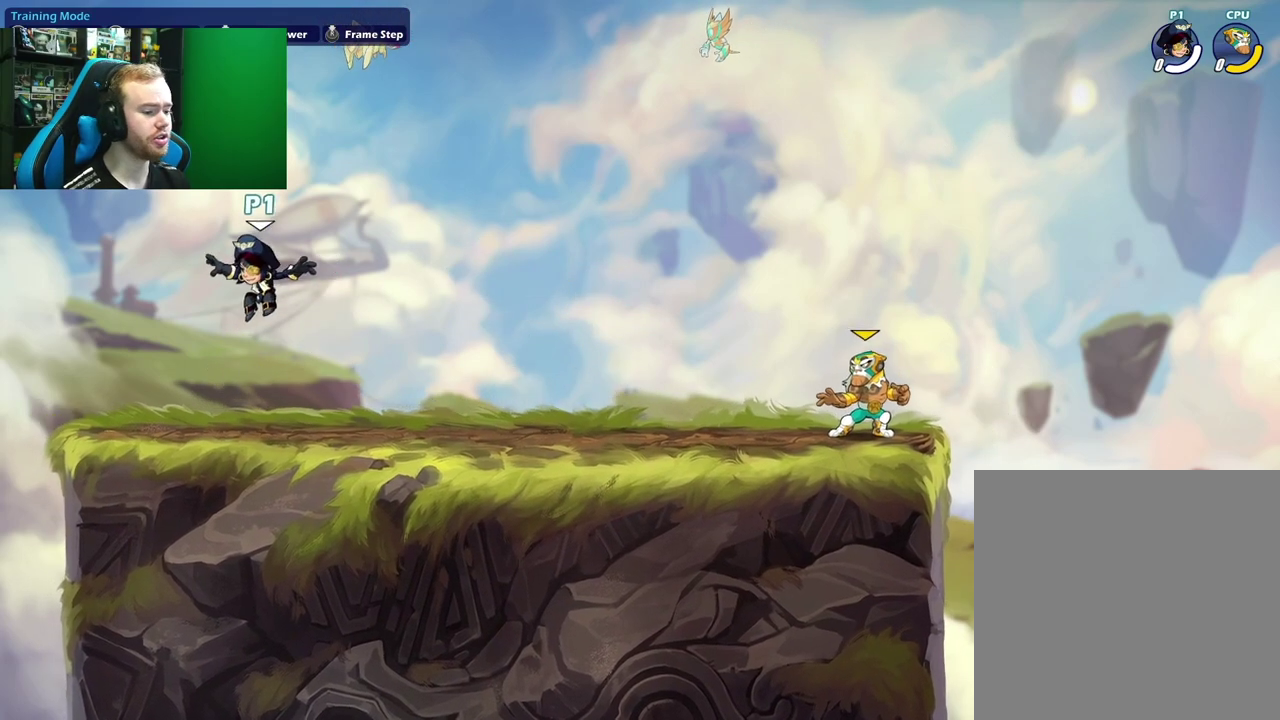
{"dt_ms": 500, "buttons": ["A", "L1"], "left_stick": "right", "right_stick": "center", "events": [[283, "left_stick", "right"], [400, "L1", "down"], [467, "A", "down"]]}
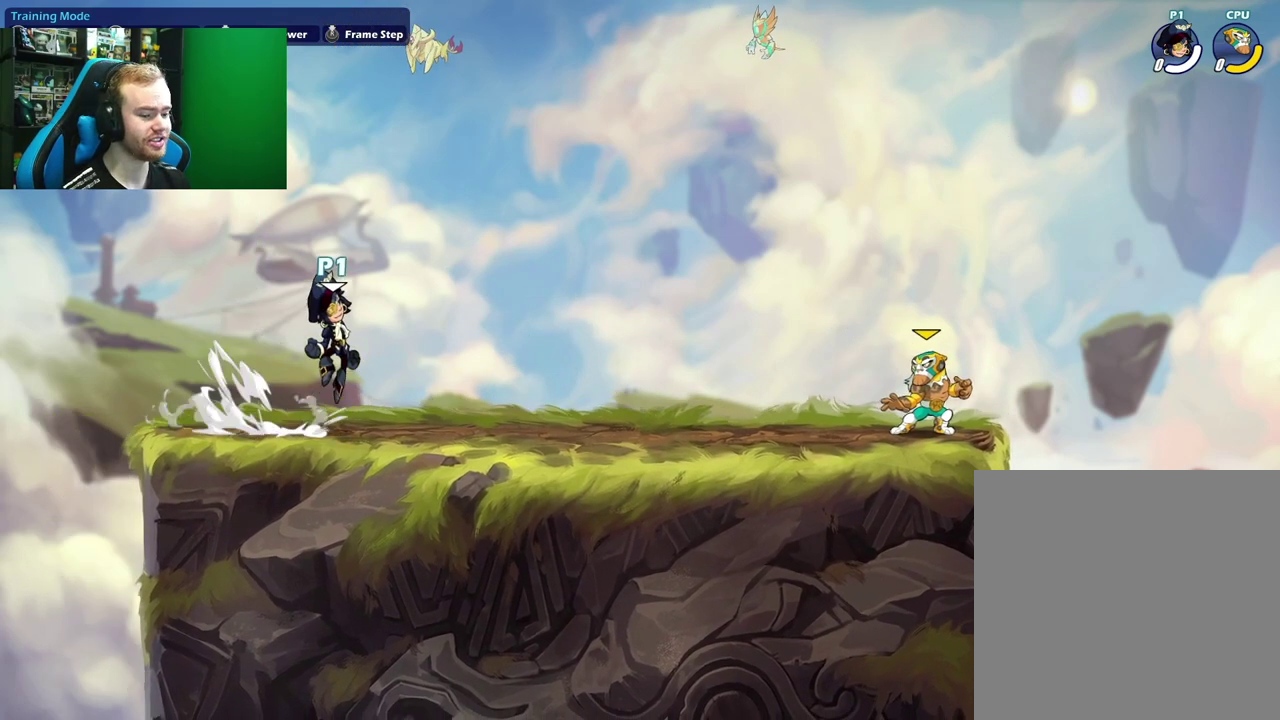
{"dt_ms": 500, "buttons": [], "left_stick": "center", "right_stick": "center", "events": [[17, "L1", "up"], [33, "left_stick", "center"], [50, "A", "up"]]}
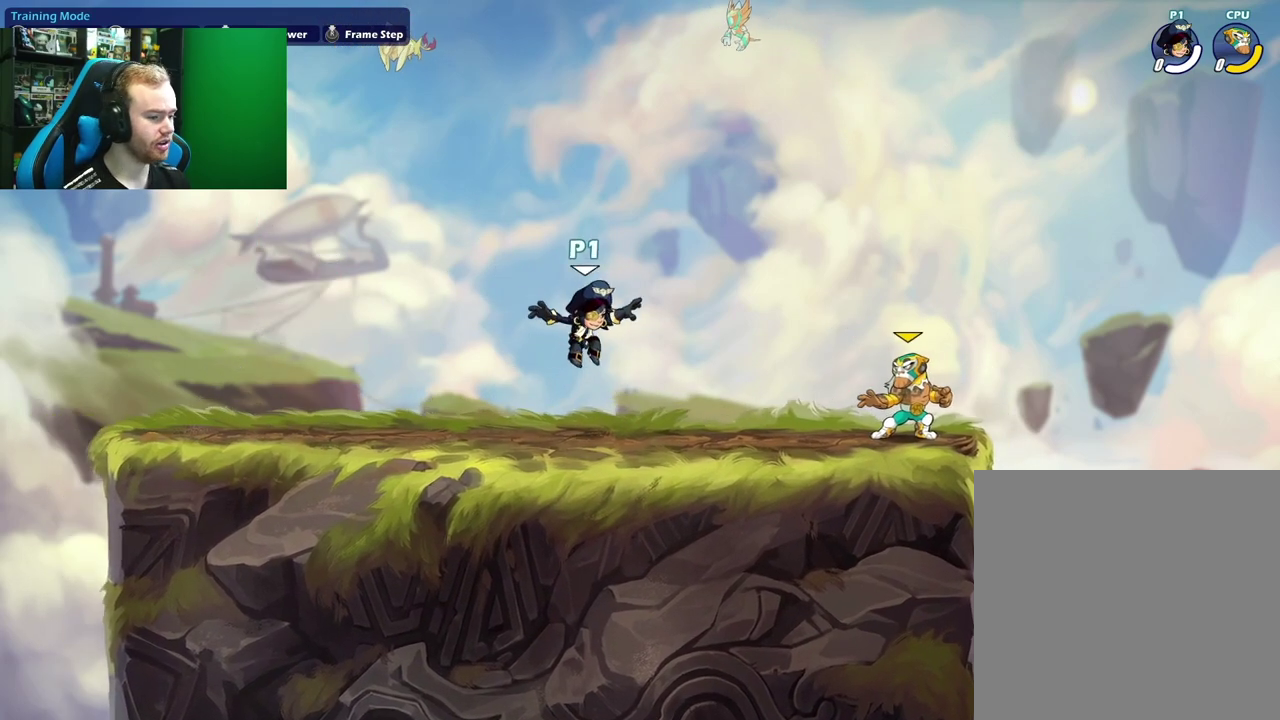
{"dt_ms": 400, "buttons": [], "left_stick": "center", "right_stick": "center", "events": [[117, "left_stick", "left"], [217, "L1", "down"], [283, "A", "down"], [317, "L1", "up"], [333, "left_stick", "center"], [367, "A", "up"]]}
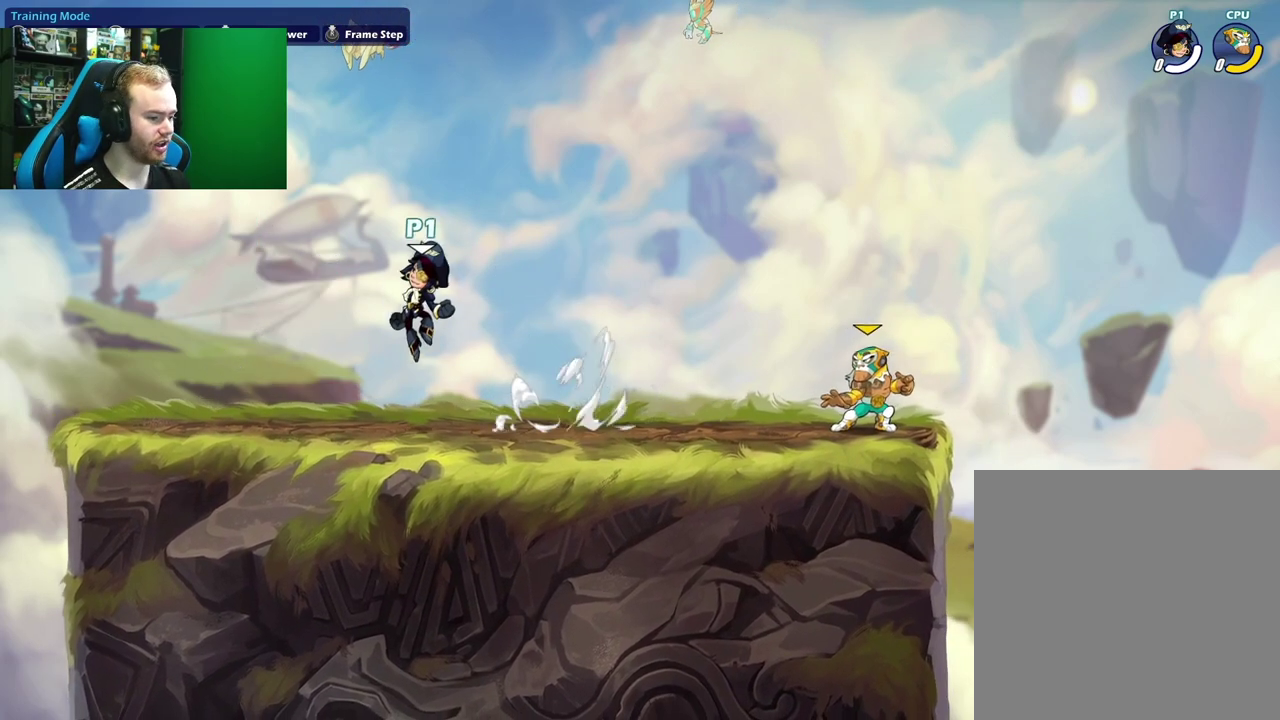
{"dt_ms": 600, "buttons": ["L1"], "left_stick": "right", "right_stick": "center", "events": [[333, "left_stick", "down"], [483, "left_stick", "right"], [600, "L1", "down"]]}
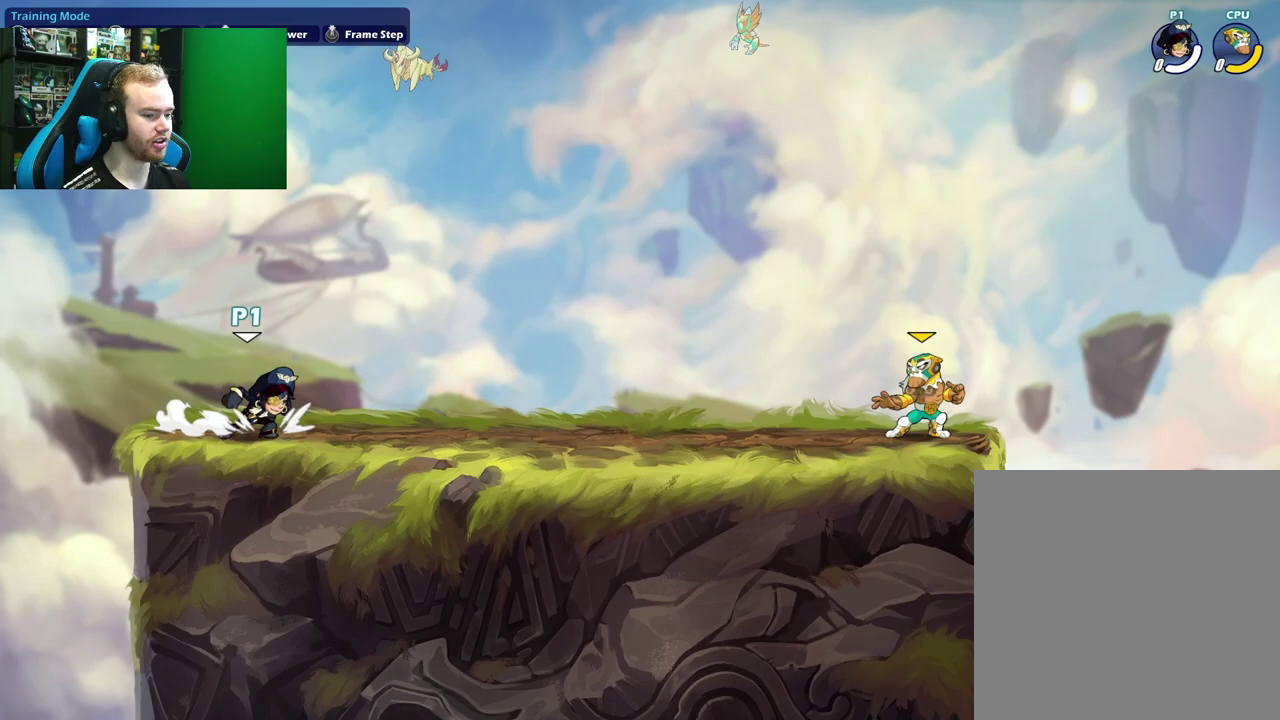
{"dt_ms": 500, "buttons": [], "left_stick": "down-left", "right_stick": "center", "events": [[83, "A", "down"], [133, "L1", "up"], [183, "A", "up"], [183, "left_stick", "center"], [450, "left_stick", "down-left"]]}
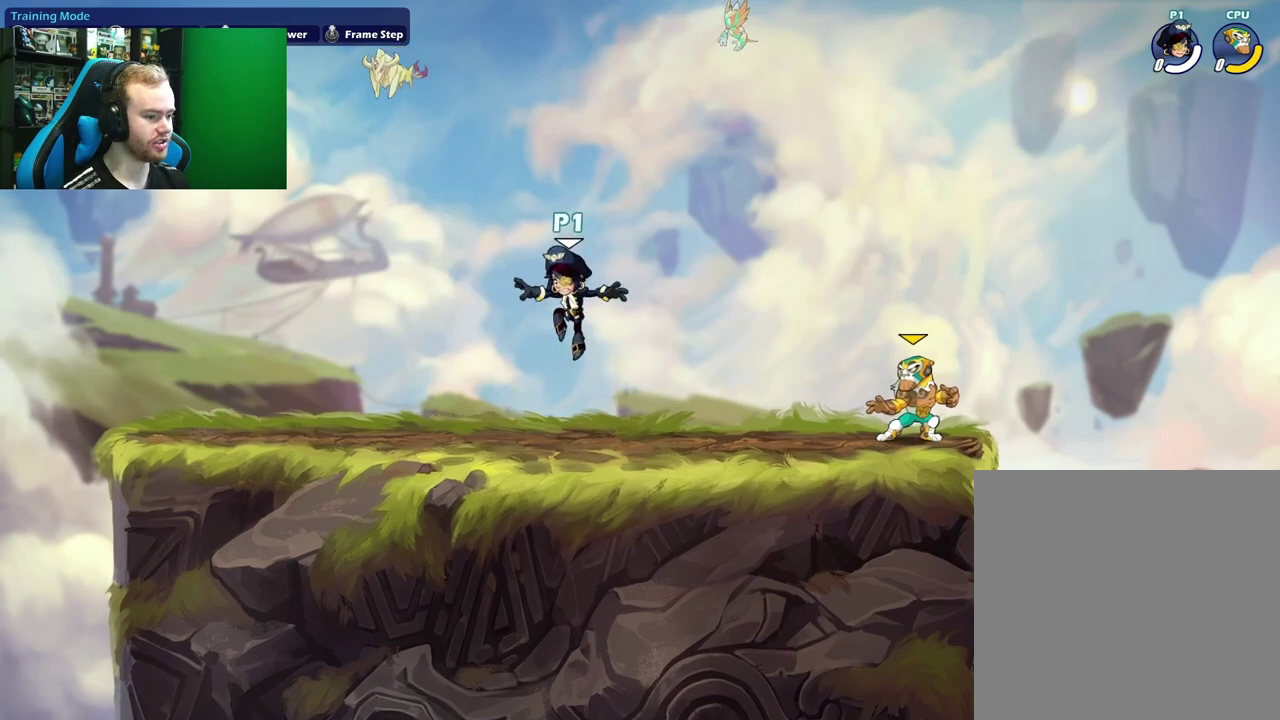
{"dt_ms": 500, "buttons": ["A"], "left_stick": "center", "right_stick": "center", "events": [[183, "left_stick", "right"], [233, "A", "down"], [250, "left_stick", "center"]]}
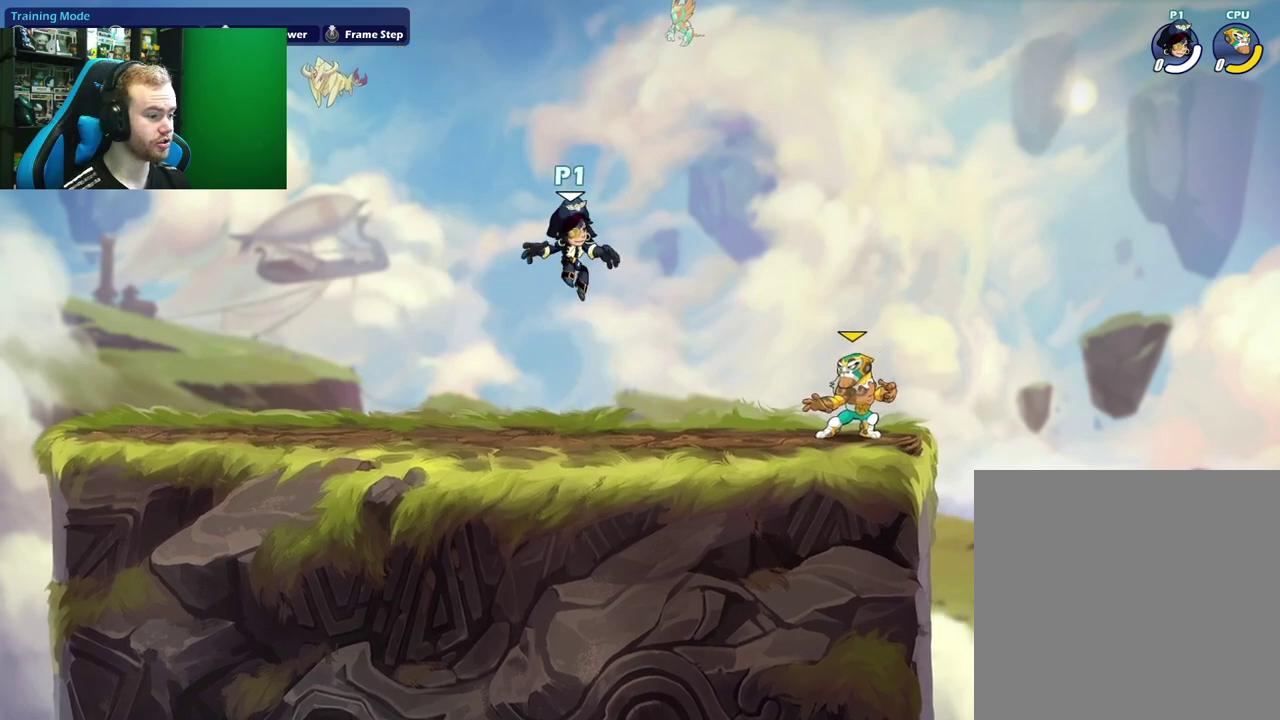
{"dt_ms": 500, "buttons": [], "left_stick": "down-right", "right_stick": "center", "events": [[400, "A", "up"], [433, "left_stick", "down-right"]]}
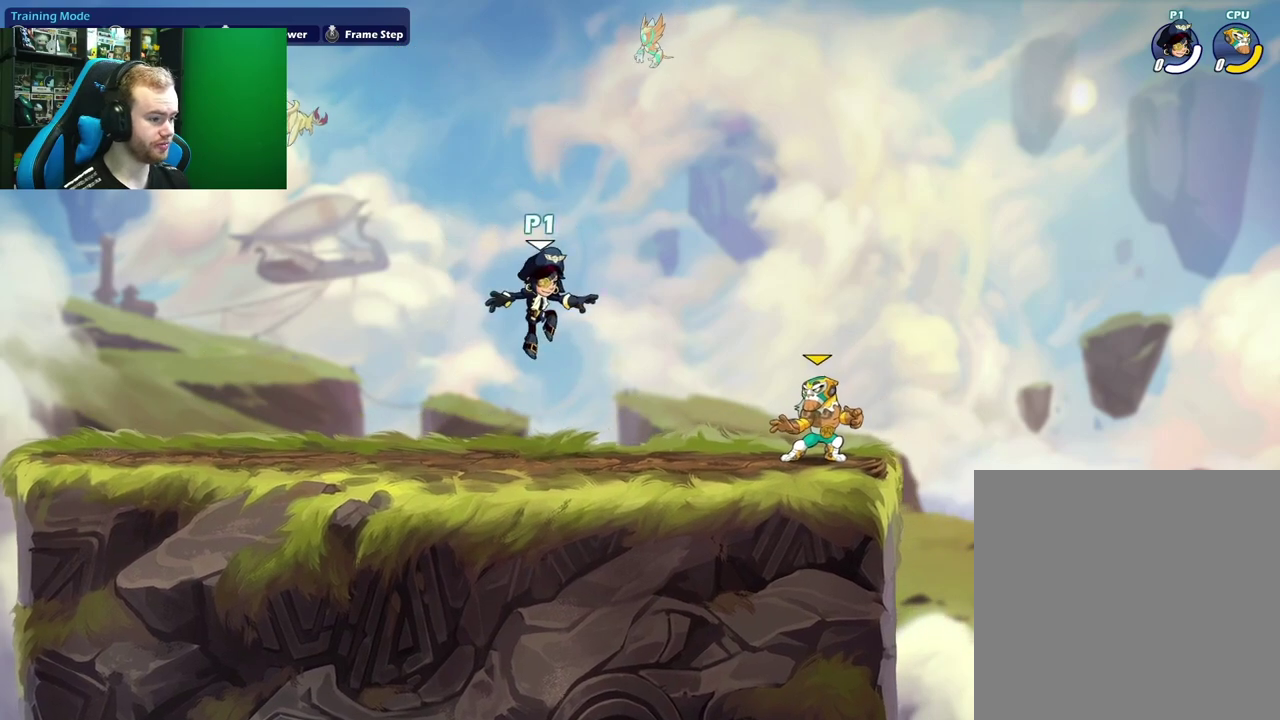
{"dt_ms": 500, "buttons": ["A", "L1"], "left_stick": "left", "right_stick": "center", "events": [[300, "left_stick", "left"], [400, "L1", "down"], [483, "A", "down"]]}
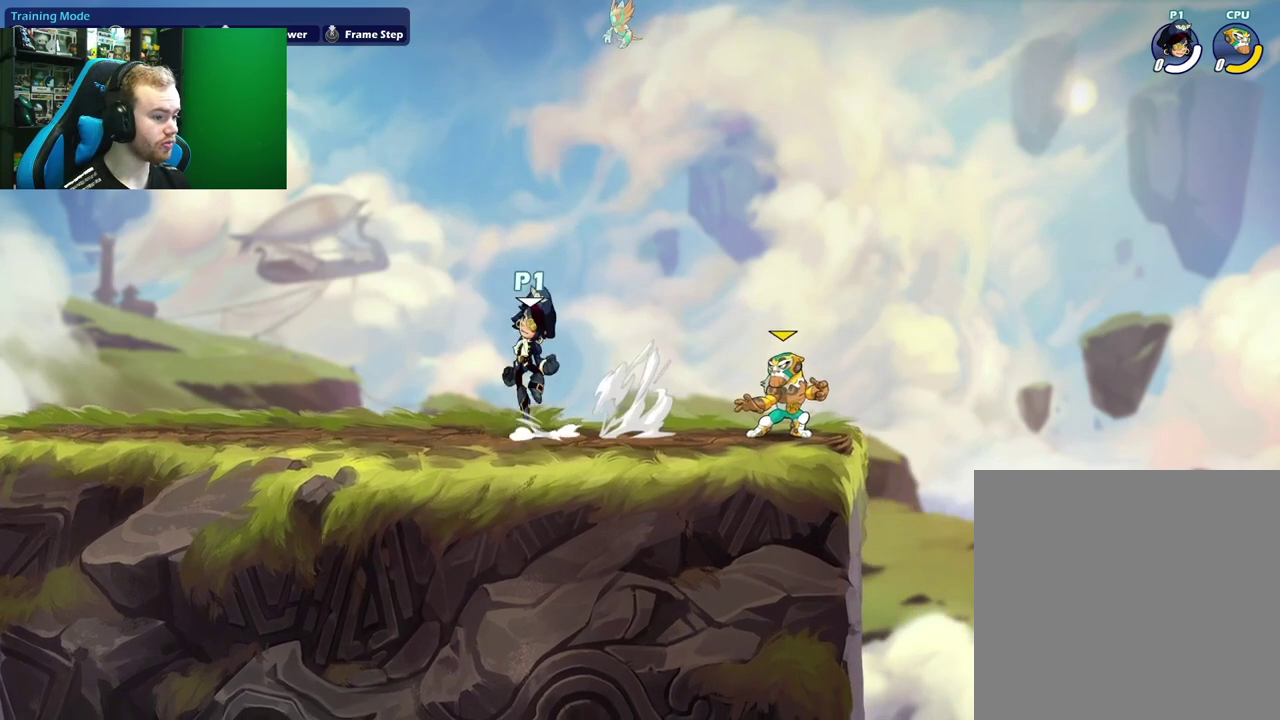
{"dt_ms": 500, "buttons": [], "left_stick": "center", "right_stick": "center", "events": [[33, "L1", "up"], [100, "A", "up"], [117, "left_stick", "center"]]}
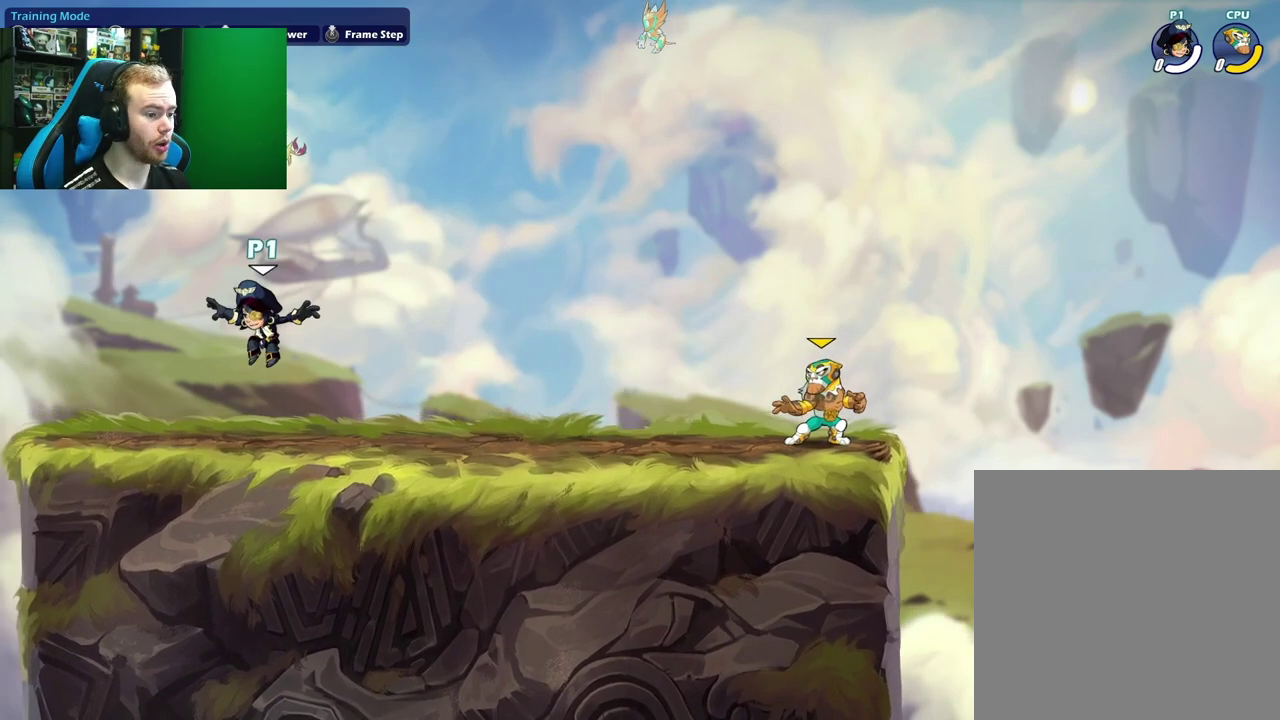
{"dt_ms": 500, "buttons": [], "left_stick": "center", "right_stick": "center", "events": [[167, "left_stick", "right"], [267, "L1", "down"], [350, "A", "down"], [433, "A", "up"], [450, "L1", "up"], [483, "left_stick", "center"]]}
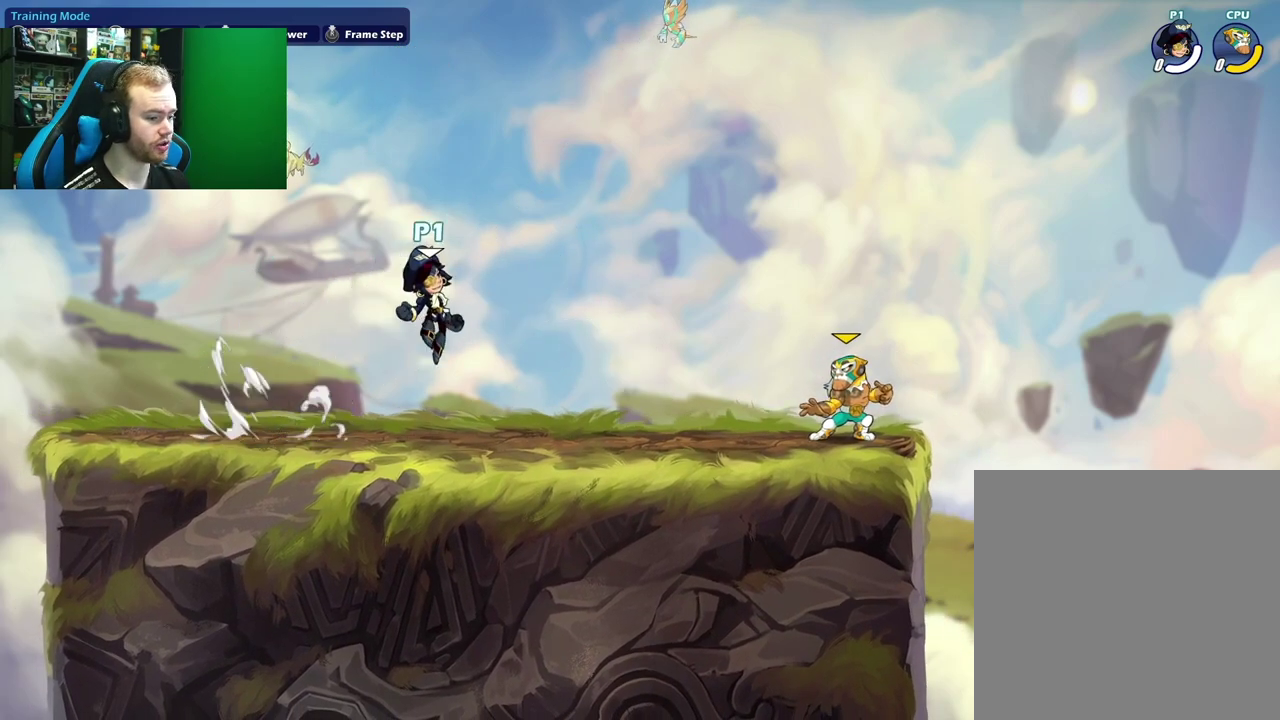
{"dt_ms": 600, "buttons": ["A", "L1"], "left_stick": "left", "right_stick": "center", "events": [[417, "left_stick", "left"], [500, "L1", "down"], [600, "A", "down"]]}
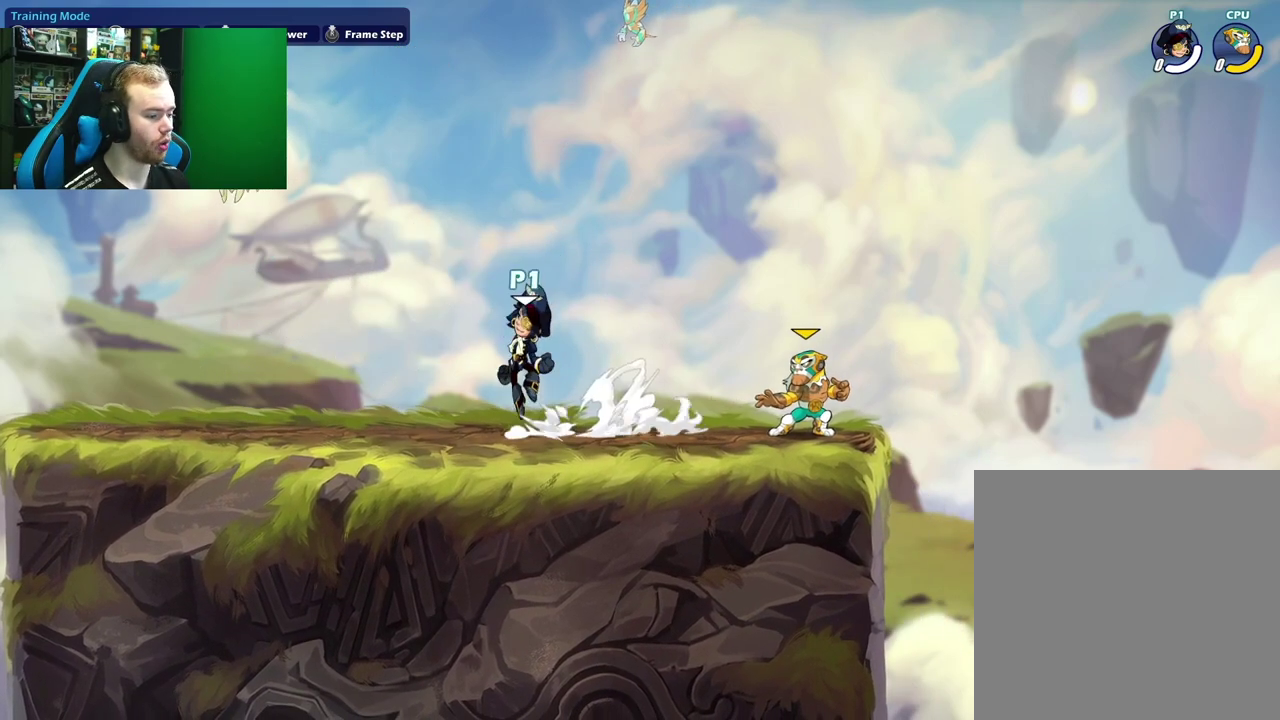
{"dt_ms": 400, "buttons": [], "left_stick": "right", "right_stick": "center", "events": [[83, "L1", "up"], [133, "A", "up"], [200, "left_stick", "down-left"], [283, "left_stick", "down"], [350, "left_stick", "down-right"], [400, "left_stick", "right"]]}
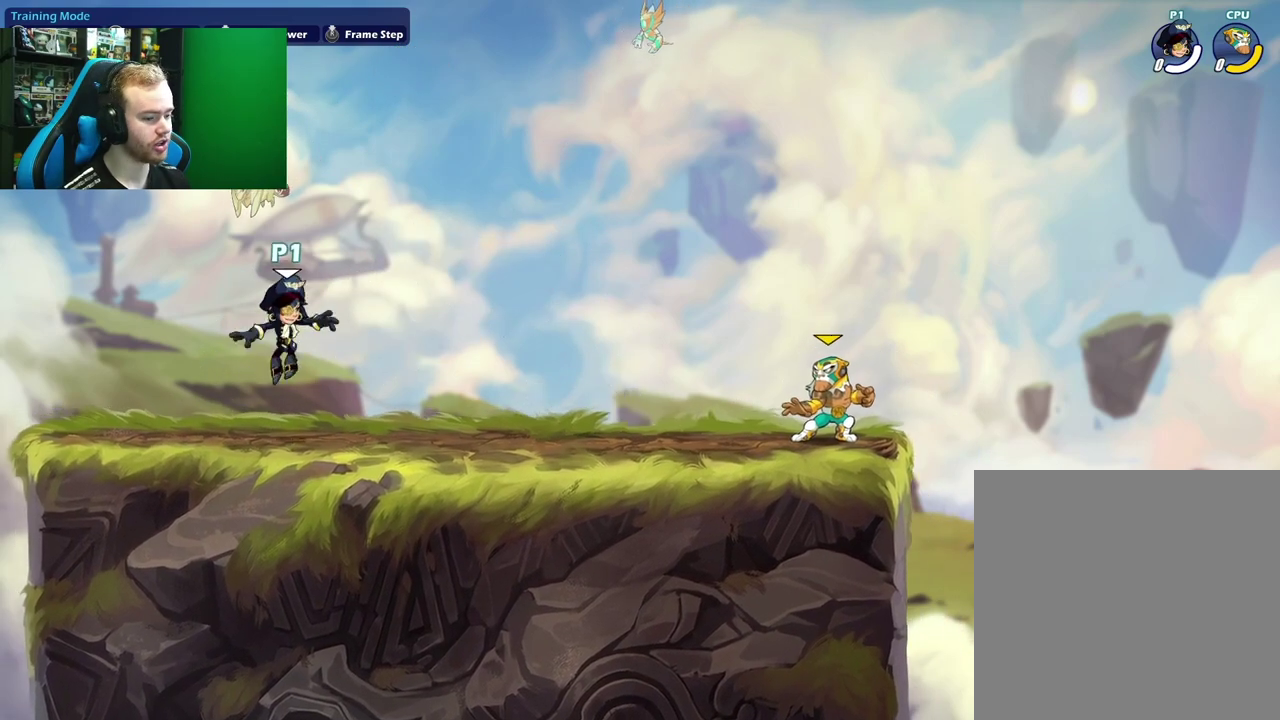
{"dt_ms": 300, "buttons": ["A"], "left_stick": "up-right", "right_stick": "center", "events": [[117, "L1", "down"], [183, "A", "down"], [183, "left_stick", "up-right"], [300, "L1", "up"]]}
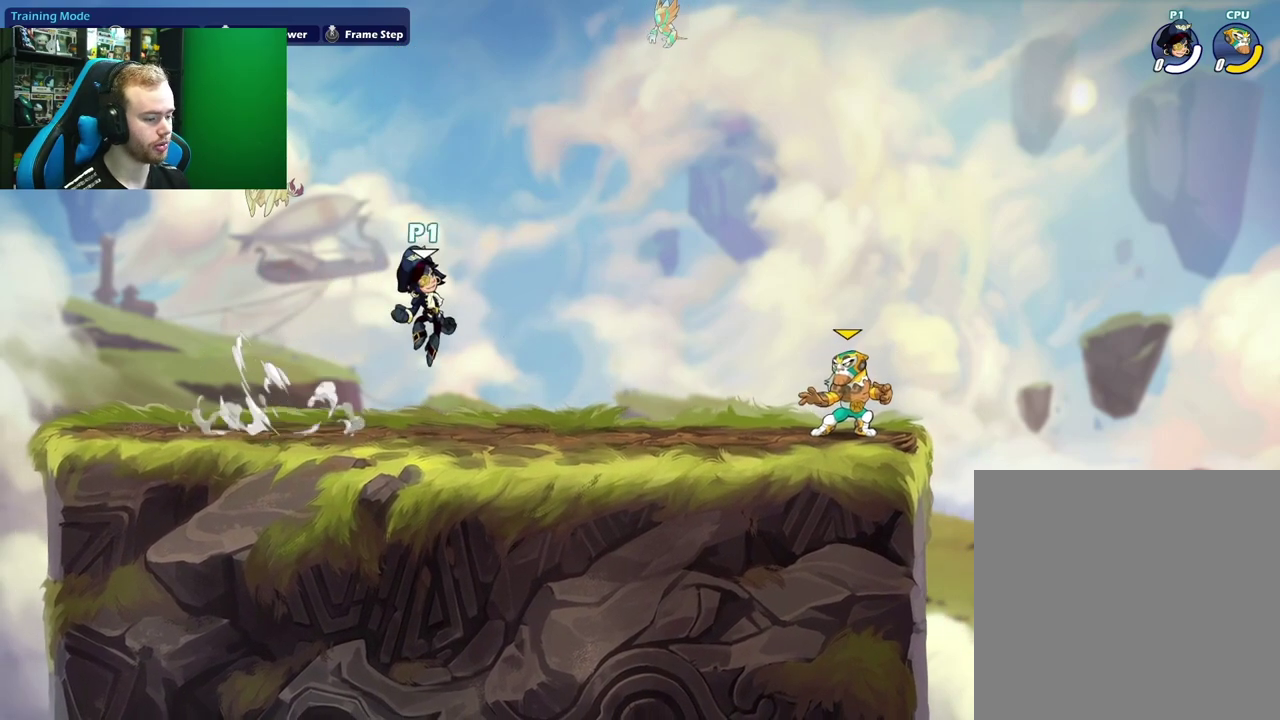
{"dt_ms": 700, "buttons": [], "left_stick": "left", "right_stick": "center", "events": [[33, "A", "up"], [50, "left_stick", "right"], [150, "left_stick", "down-right"], [400, "left_stick", "left"], [450, "L1", "down"], [500, "A", "down"], [517, "left_stick", "up-left"], [633, "L1", "up"], [633, "left_stick", "left"], [650, "A", "up"]]}
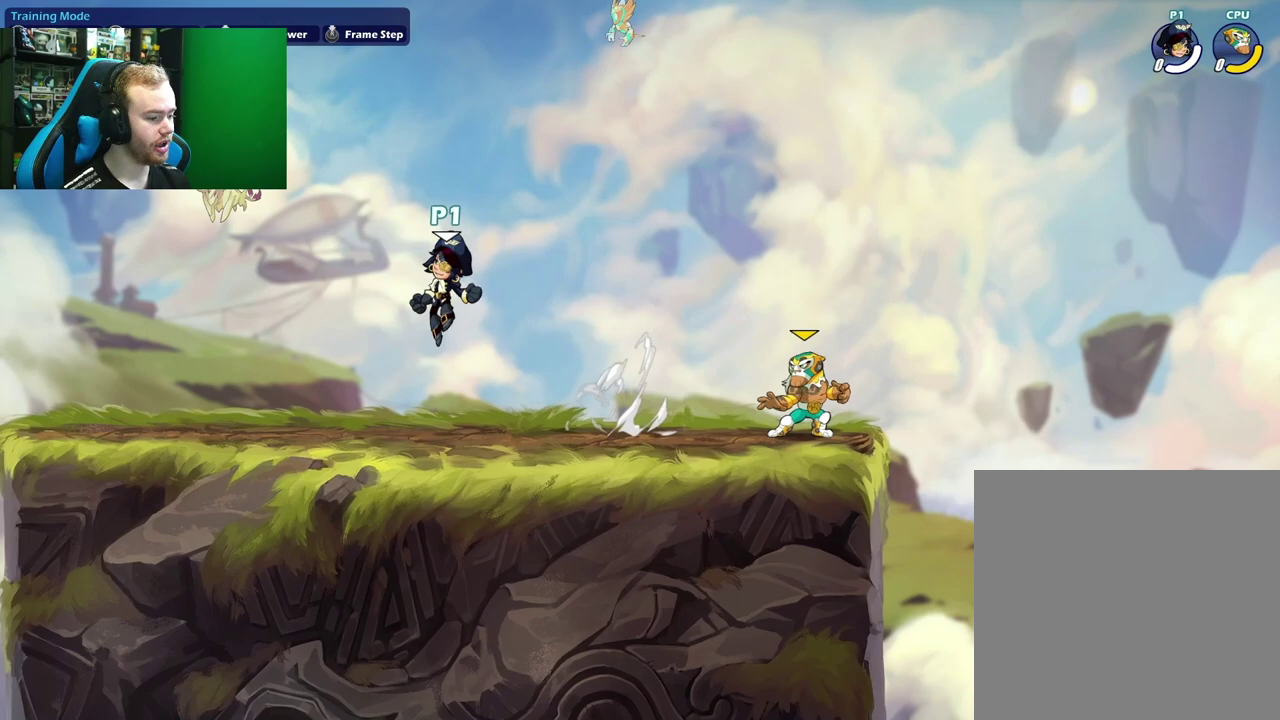
{"dt_ms": 500, "buttons": ["L1"], "left_stick": "right", "right_stick": "center", "events": [[250, "left_stick", "center"], [350, "left_stick", "right"], [467, "L1", "down"]]}
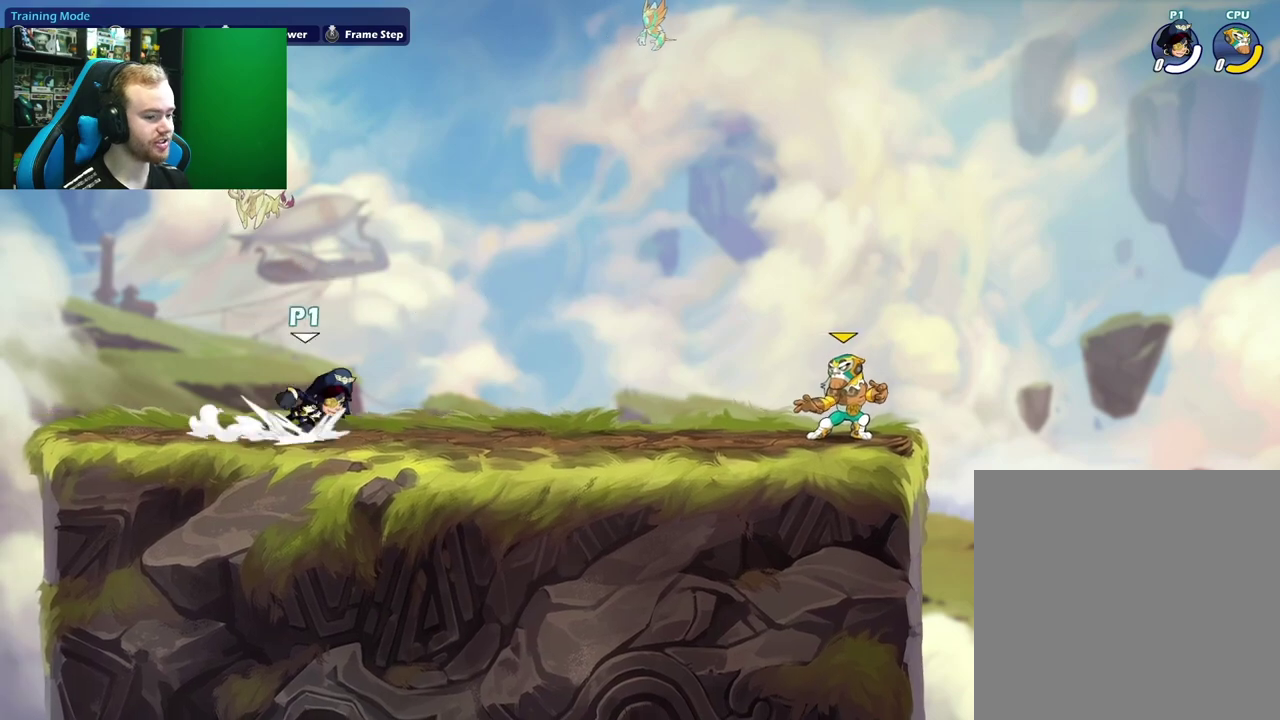
{"dt_ms": 500, "buttons": [], "left_stick": "left", "right_stick": "center", "events": [[33, "A", "down"], [67, "left_stick", "up-right"], [167, "L1", "up"], [183, "A", "up"], [183, "left_stick", "right"], [250, "left_stick", "down-right"], [300, "left_stick", "down"], [383, "left_stick", "down-left"], [483, "left_stick", "left"]]}
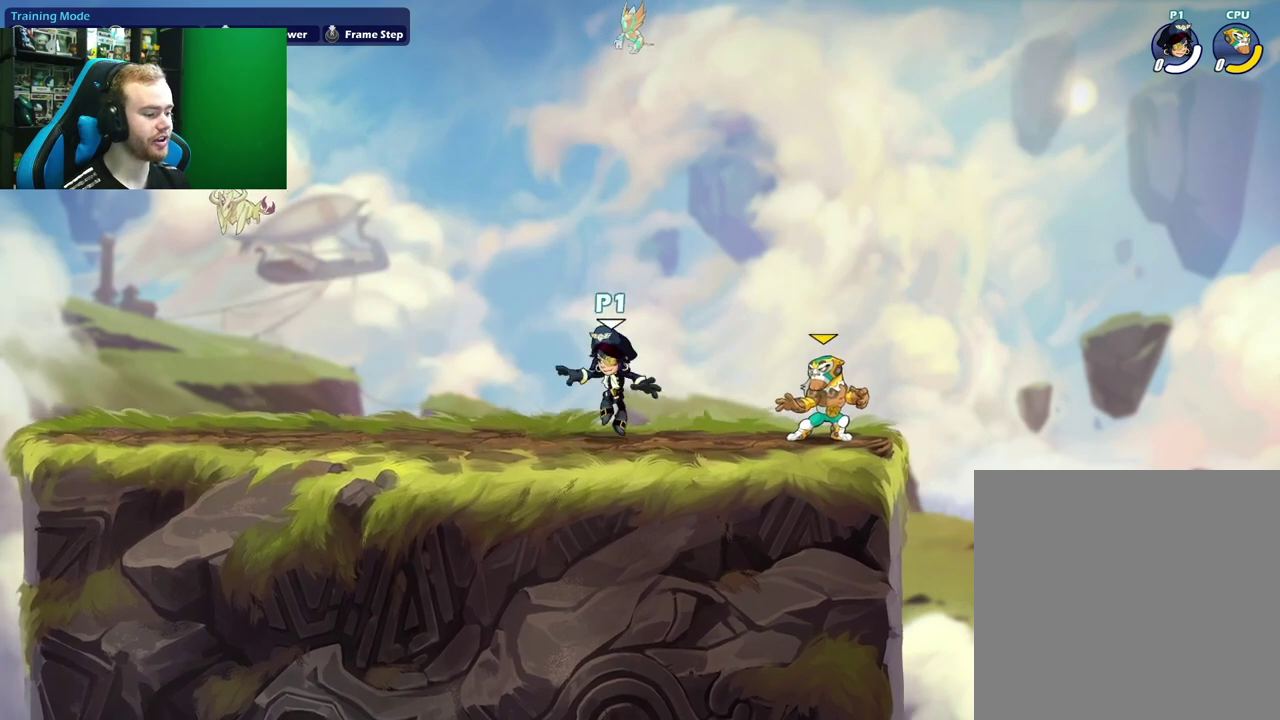
{"dt_ms": 500, "buttons": [], "left_stick": "right", "right_stick": "center", "events": [[33, "L1", "down"], [100, "A", "down"], [233, "L1", "up"], [267, "A", "up"], [267, "left_stick", "down-left"], [333, "left_stick", "down"], [417, "left_stick", "down-right"], [467, "left_stick", "right"]]}
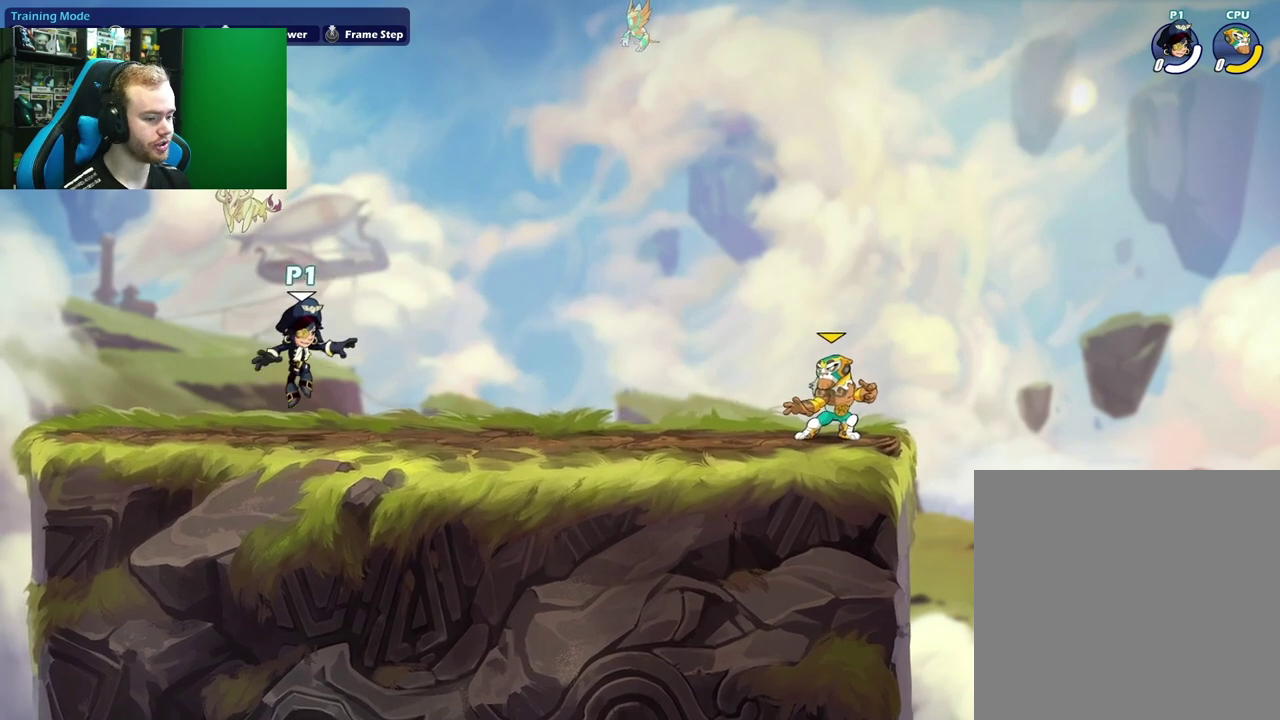
{"dt_ms": 700, "buttons": ["A", "L1"], "left_stick": "left", "right_stick": "center", "events": [[67, "L1", "down"], [150, "A", "down"], [183, "left_stick", "up-right"], [233, "L1", "up"], [250, "left_stick", "right"], [300, "A", "up"], [300, "left_stick", "down-right"], [367, "left_stick", "down"], [433, "left_stick", "left"], [617, "L1", "down"], [683, "A", "down"]]}